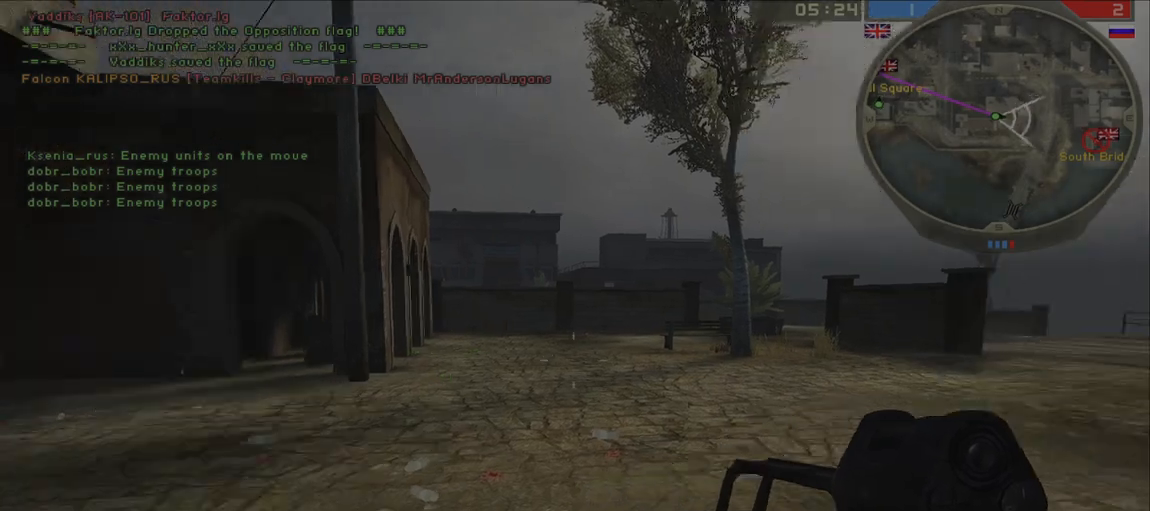
Gameplay with keyboard and mouse; each line is a JSON object with the keys and mouse buttons held at the frame after it. "events" lists presses ("down") and releases ("up") of "a", "ctrl", "d", "e", "f", "q", "r", "s", "shift", "space", "tab", "w", "mouse_left", "mouse_wheel", "mouse_right" and "mouse_mb5" between this image and that frame as [ms after this image, input, new state], when the widget could be followed in between. "mouse_left", "mouse_wheel", "mouse_right", "mouse_mb5" = the "left", "wheel", "right", "mb5" buttons of the "mouse" list. No other keys are recorded. "wheel" means that the mouse wheel is clicked or scrolled. Mouse movement is not recorded. Not read: other_keys.
{"keys": ["shift", "w"], "mouse": [], "events": [[17, "shift", "down"], [33, "d", "up"], [350, "mouse_mb5", "down"], [467, "mouse_mb5", "up"]]}
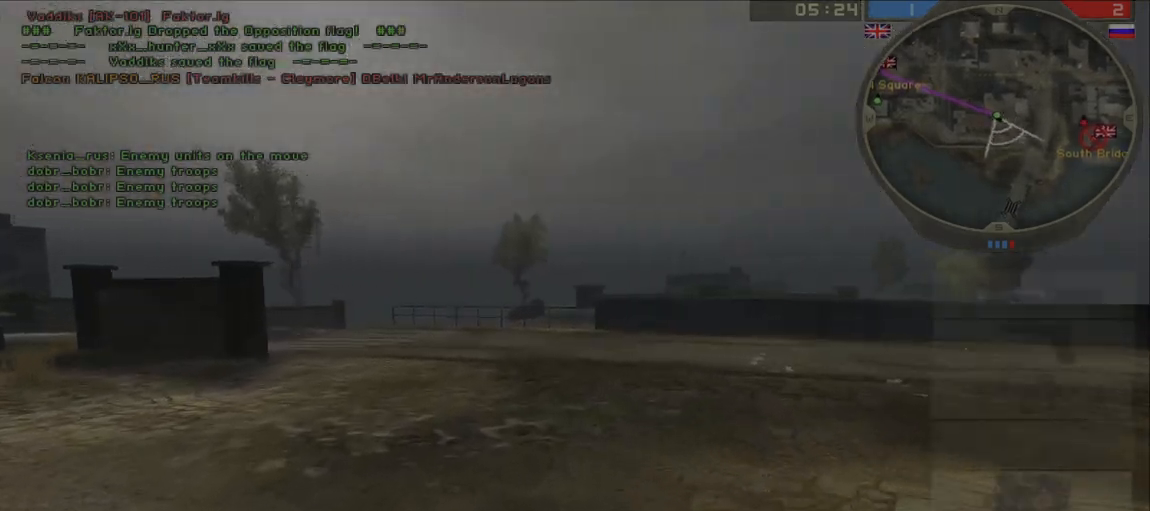
{"keys": ["d", "w"], "mouse": [], "events": [[33, "space", "down"], [100, "shift", "up"], [133, "space", "up"], [367, "d", "down"]]}
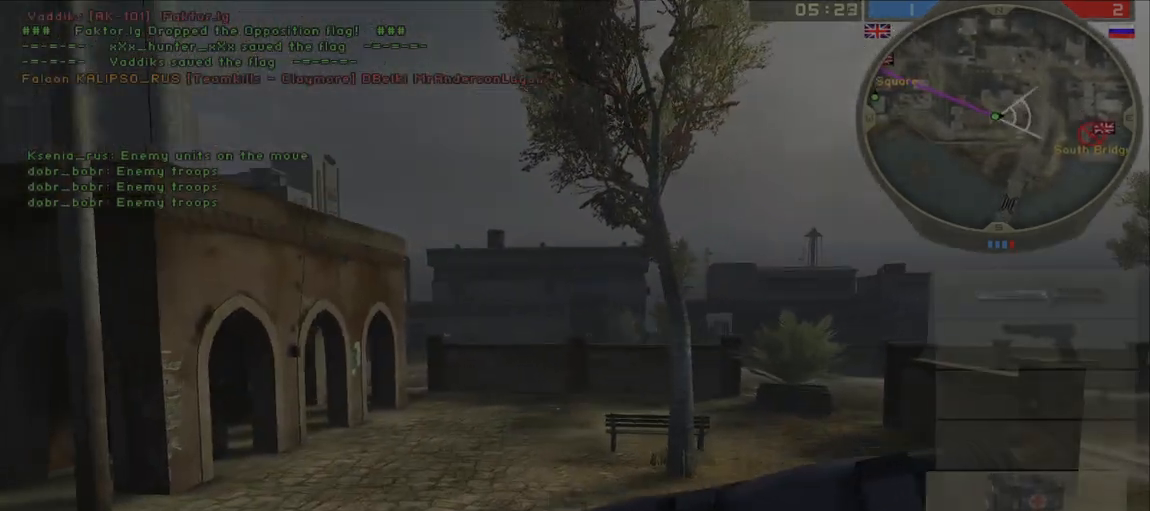
{"keys": ["d", "w"], "mouse": [], "events": []}
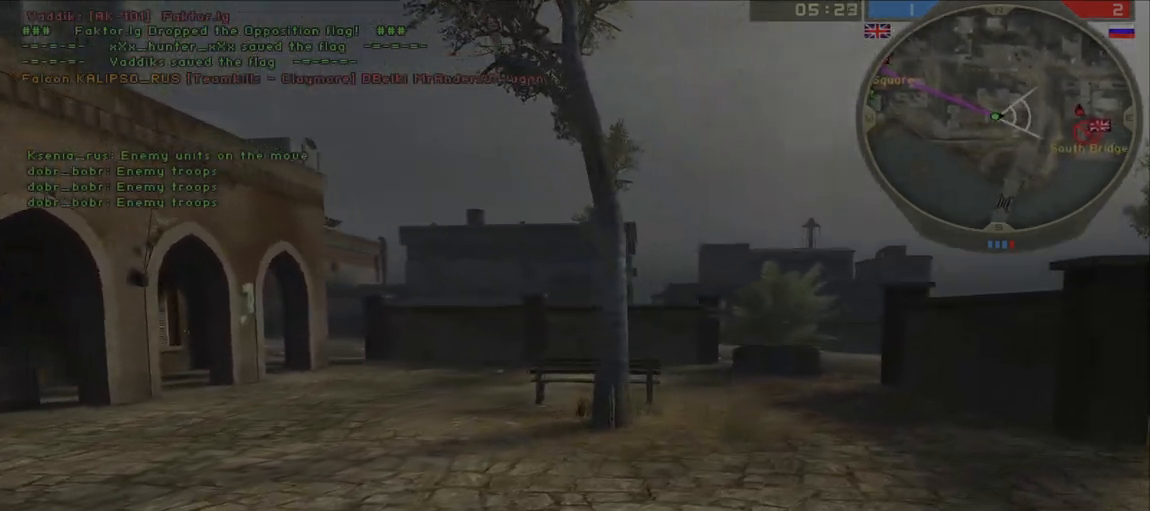
{"keys": ["d", "w"], "mouse": [], "events": []}
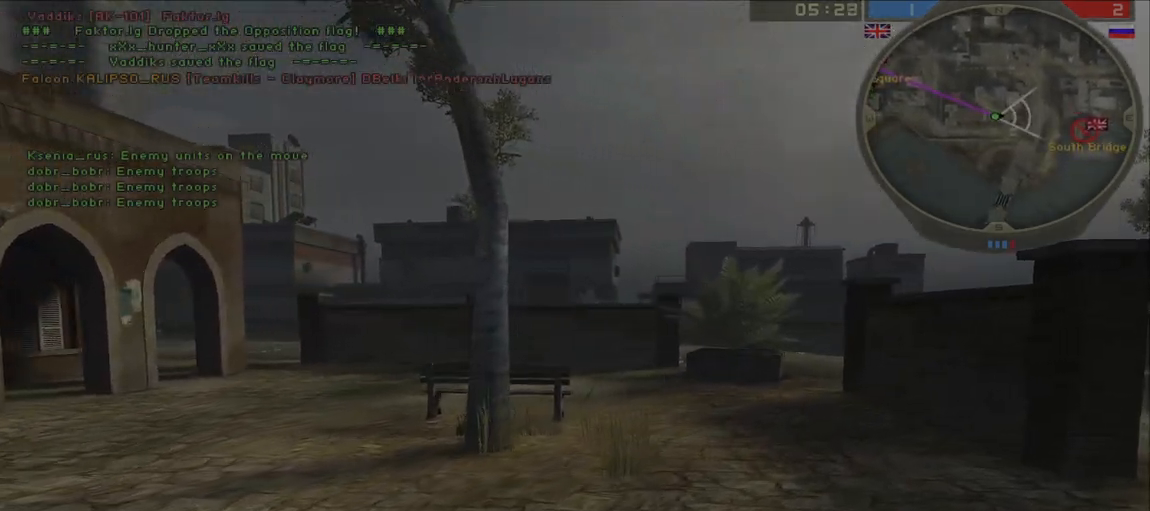
{"keys": ["d"], "mouse": [], "events": [[217, "w", "up"]]}
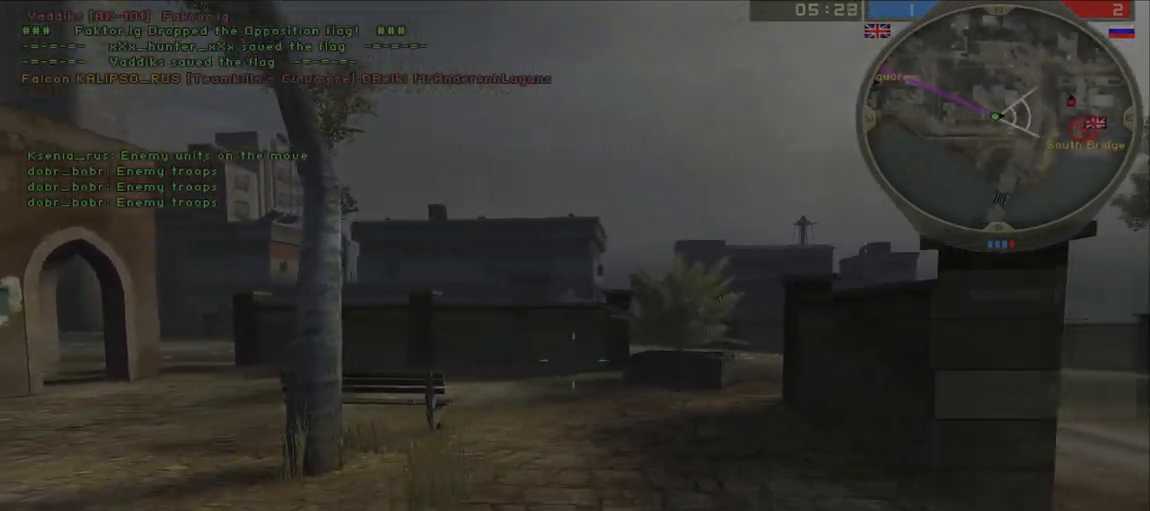
{"keys": ["shift", "w"], "mouse": [], "events": [[167, "w", "down"], [283, "shift", "down"], [317, "d", "up"]]}
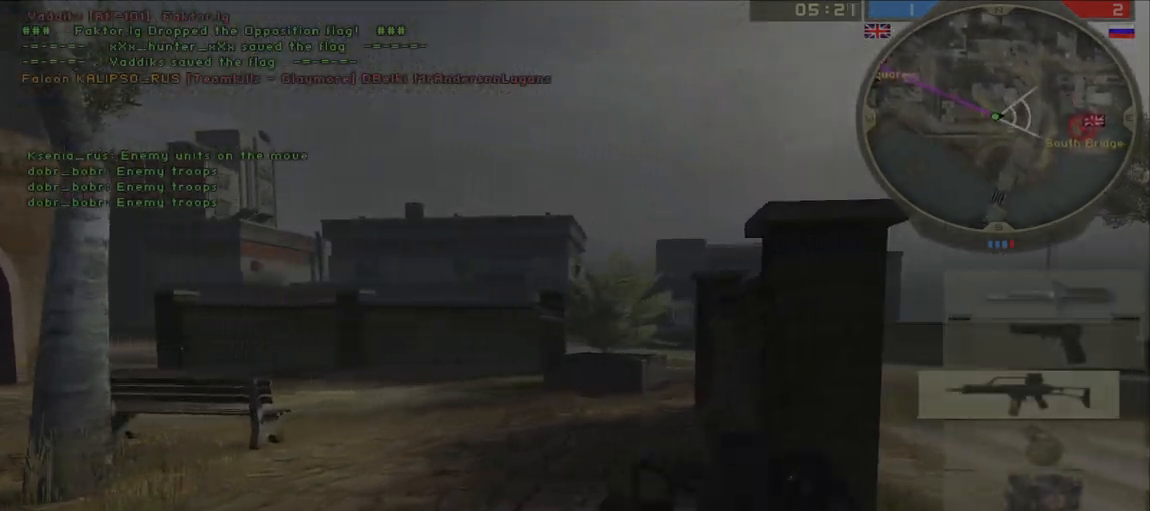
{"keys": ["w"], "mouse": [], "events": [[217, "space", "down"], [267, "shift", "up"], [317, "space", "up"]]}
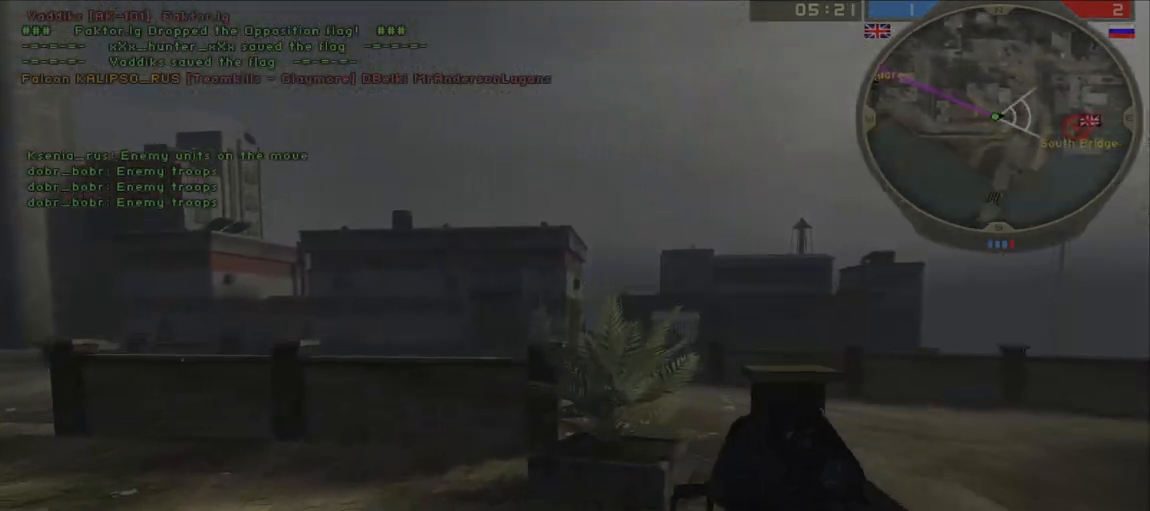
{"keys": ["d", "w"], "mouse": [], "events": [[433, "d", "down"]]}
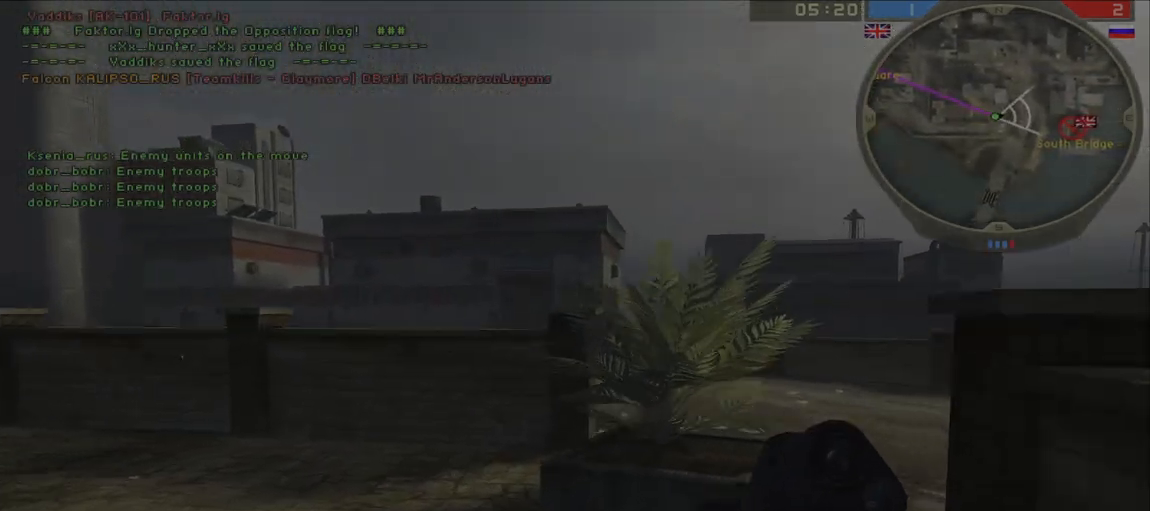
{"keys": ["a"], "mouse": [], "events": [[150, "a", "down"], [150, "d", "up"], [383, "w", "up"]]}
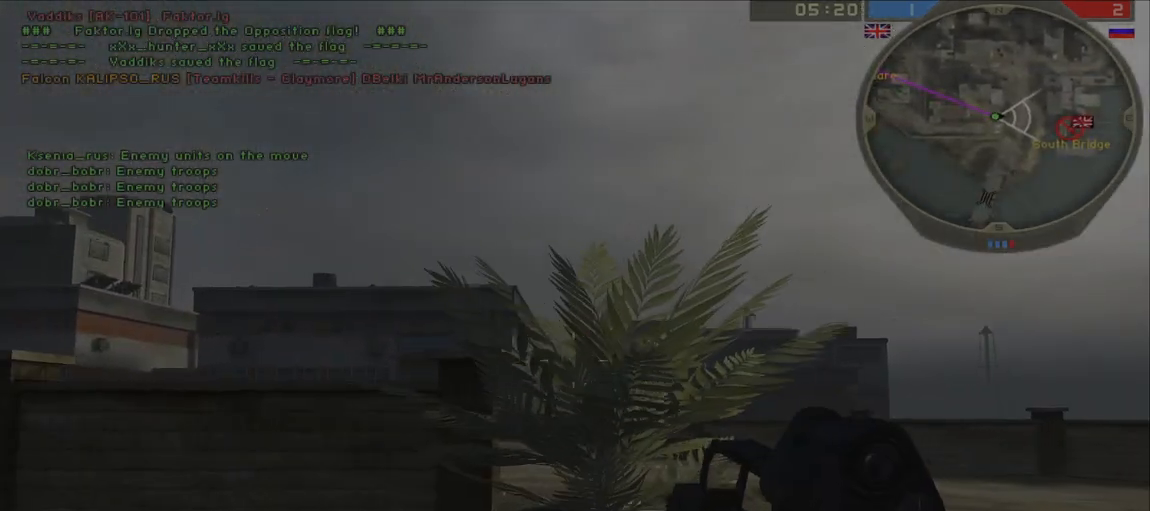
{"keys": [], "mouse": ["right"], "events": [[250, "d", "down"], [283, "a", "up"], [400, "d", "up"], [500, "mouse_right", "down"]]}
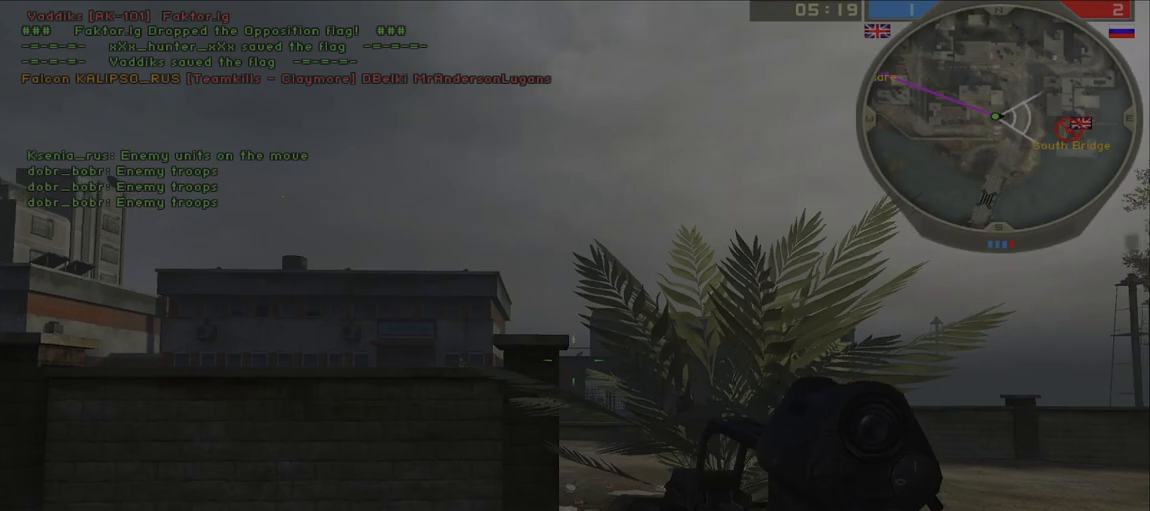
{"keys": [], "mouse": ["left"], "events": [[83, "mouse_right", "up"], [467, "mouse_left", "down"]]}
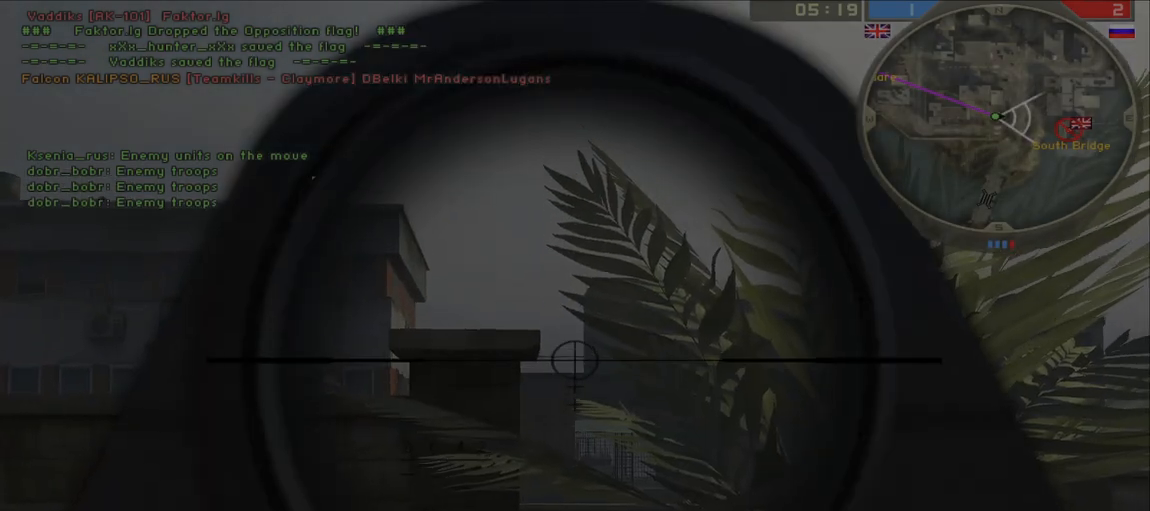
{"keys": ["d", "q", "w"], "mouse": [], "events": [[33, "mouse_left", "up"], [200, "mouse_right", "down"], [283, "mouse_right", "up"], [300, "w", "down"], [317, "d", "down"], [350, "q", "down"], [383, "mouse_left", "down"], [450, "mouse_left", "up"]]}
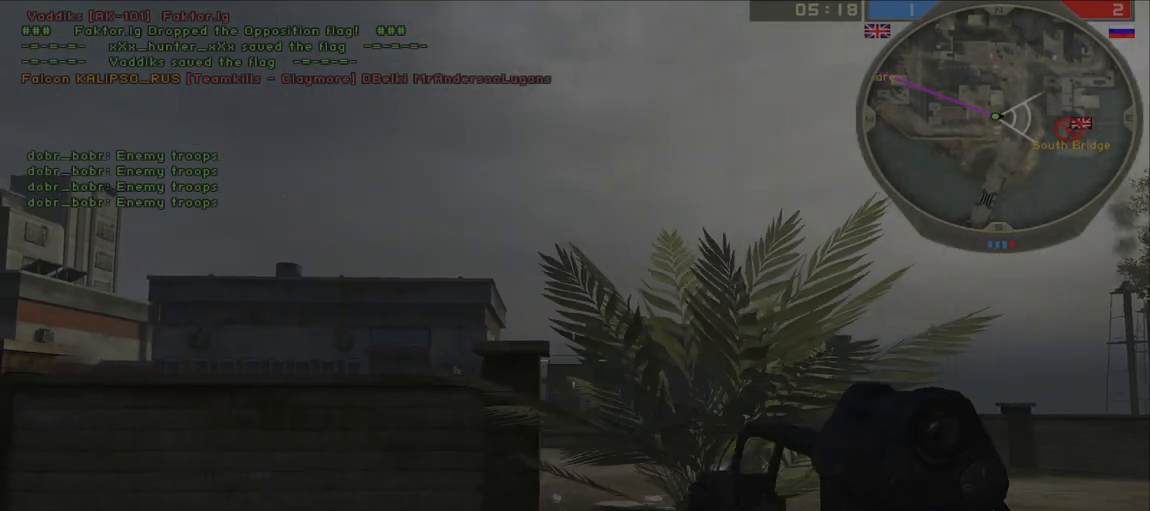
{"keys": ["a", "space", "w"], "mouse": [], "events": [[17, "q", "up"], [183, "a", "down"], [183, "d", "up"], [467, "space", "down"]]}
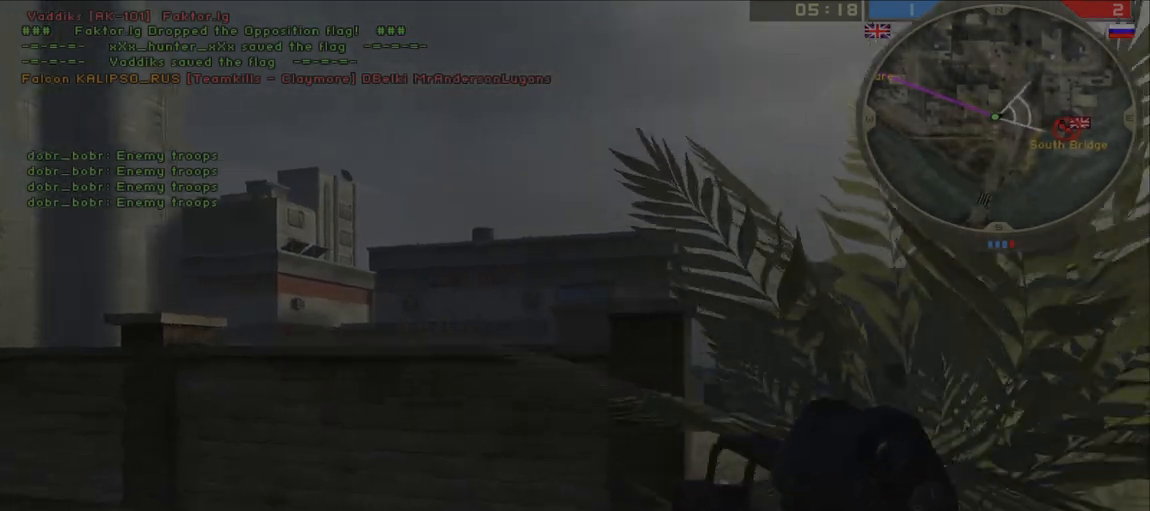
{"keys": ["q", "w"], "mouse": [], "events": [[83, "space", "up"], [300, "a", "up"], [383, "mouse_left", "down"], [400, "q", "down"], [483, "mouse_left", "up"]]}
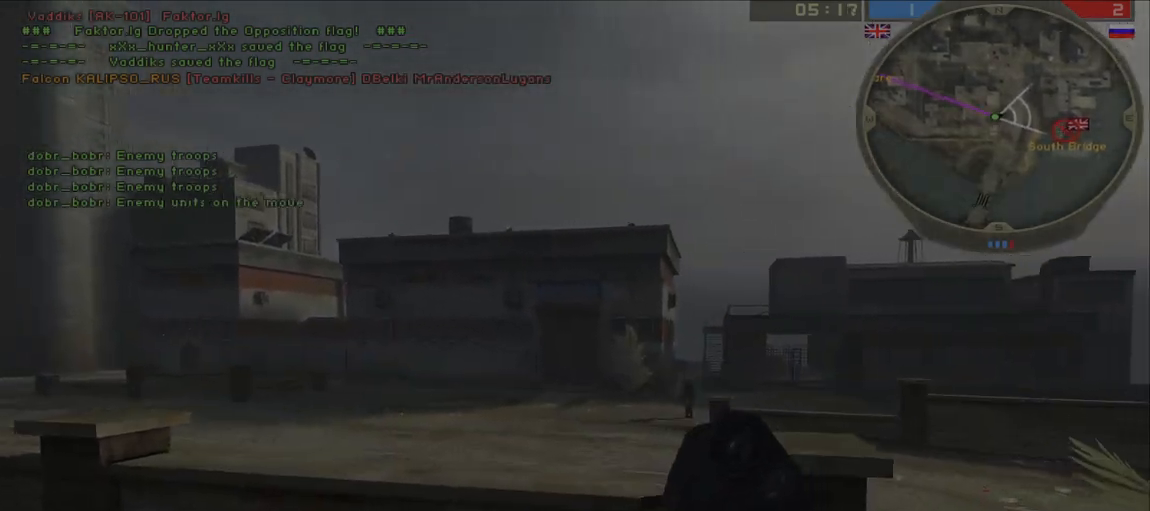
{"keys": ["a"], "mouse": [], "events": [[33, "q", "up"], [283, "space", "down"], [383, "a", "down"], [417, "space", "up"], [450, "w", "up"]]}
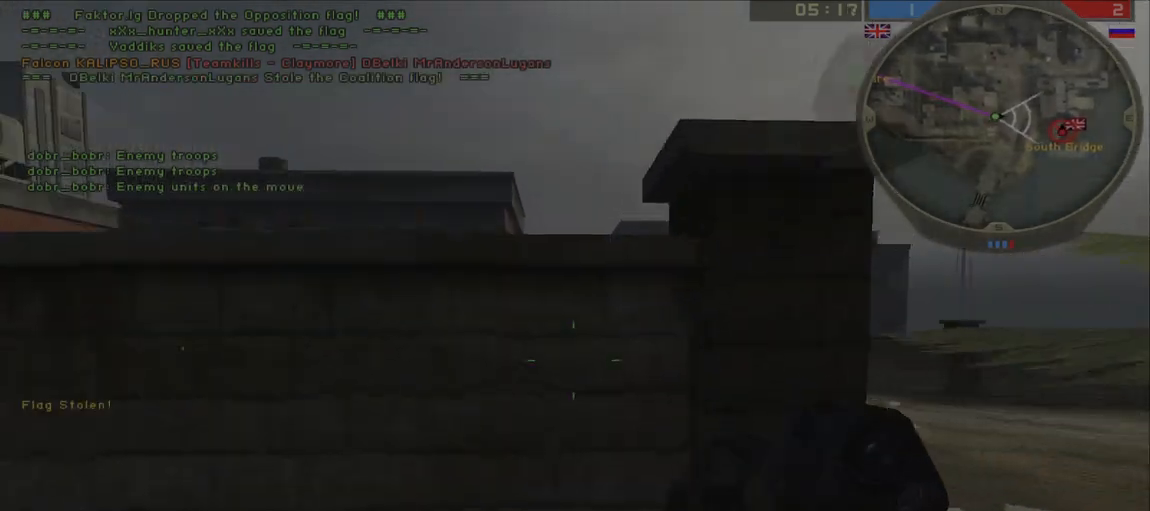
{"keys": [], "mouse": [], "events": [[333, "space", "down"], [383, "w", "down"], [433, "space", "up"], [500, "a", "up"], [500, "w", "up"]]}
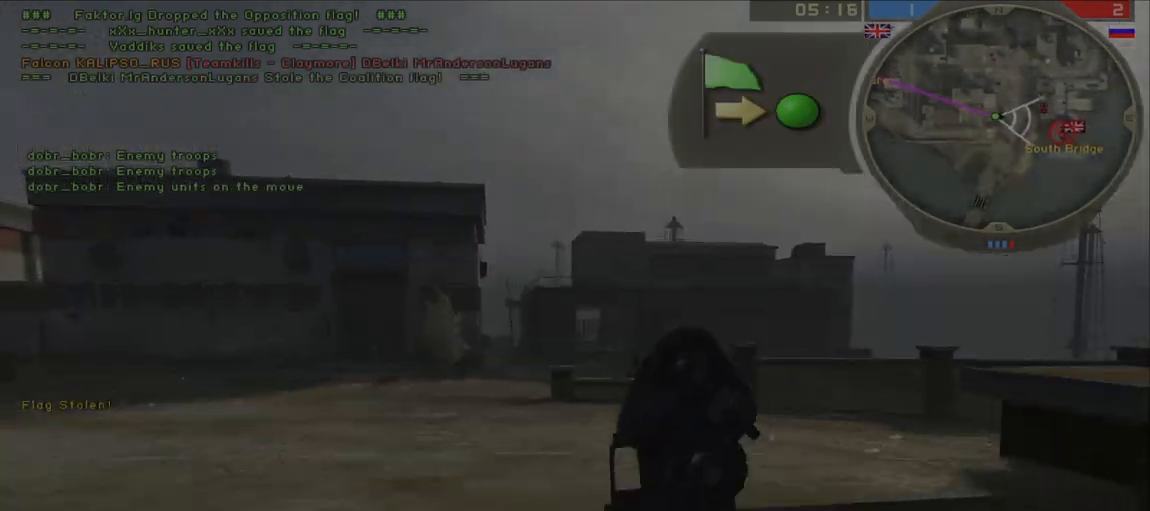
{"keys": ["d", "q"], "mouse": ["left"], "events": [[50, "w", "down"], [100, "q", "down"], [117, "d", "down"], [150, "w", "up"], [167, "w", "down"], [233, "w", "up"], [283, "mouse_left", "down"], [300, "q", "up"], [350, "mouse_left", "up"], [433, "q", "down"], [483, "mouse_left", "down"]]}
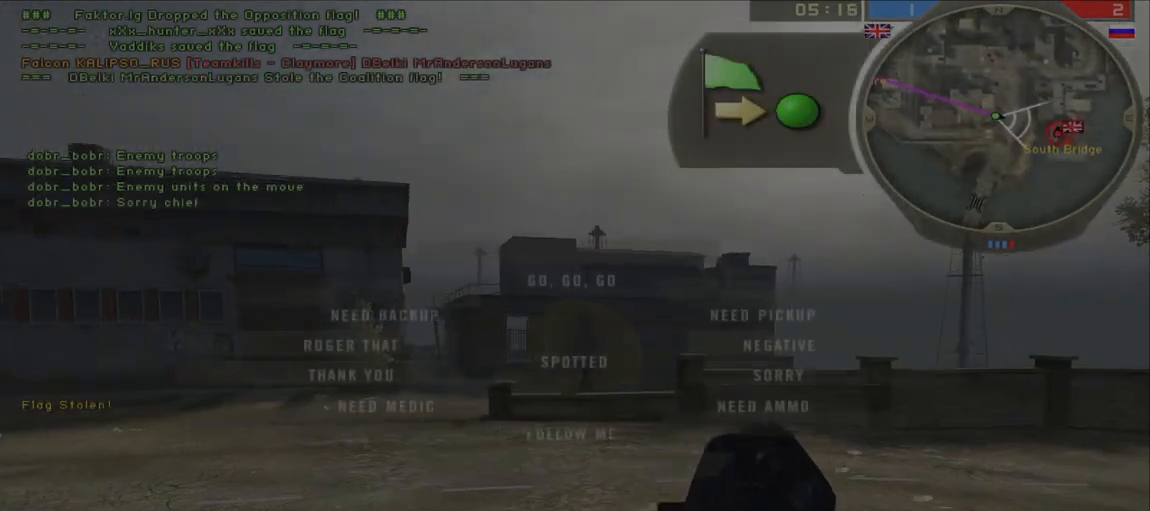
{"keys": ["a", "w"], "mouse": [], "events": [[50, "q", "up"], [67, "mouse_left", "up"], [100, "q", "down"], [117, "mouse_left", "down"], [217, "mouse_left", "up"], [250, "q", "up"], [333, "w", "down"], [350, "a", "down"], [350, "d", "up"]]}
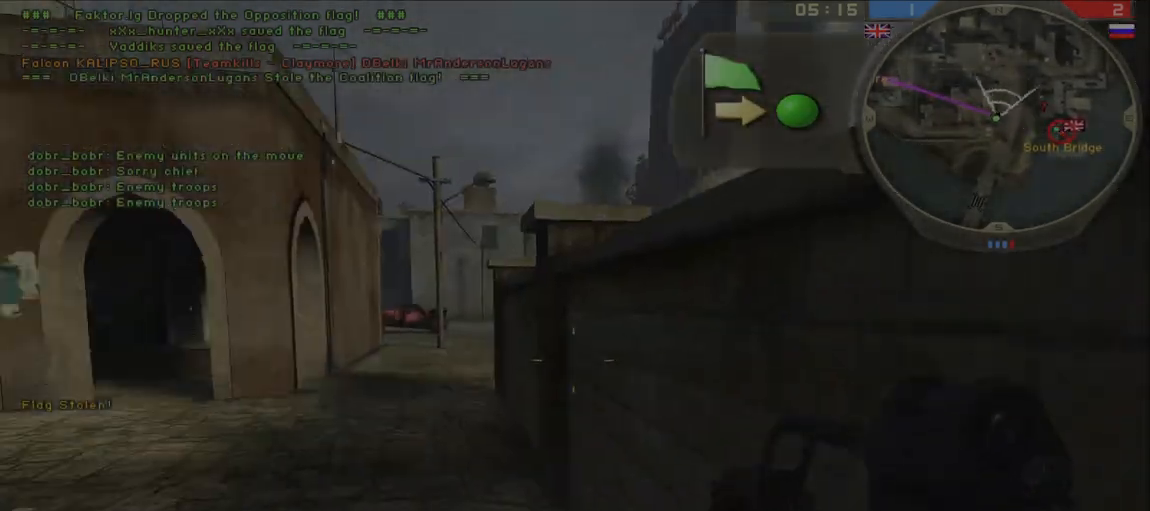
{"keys": ["w"], "mouse": [], "events": [[50, "a", "up"], [50, "mouse_mb5", "down"], [150, "mouse_mb5", "up"]]}
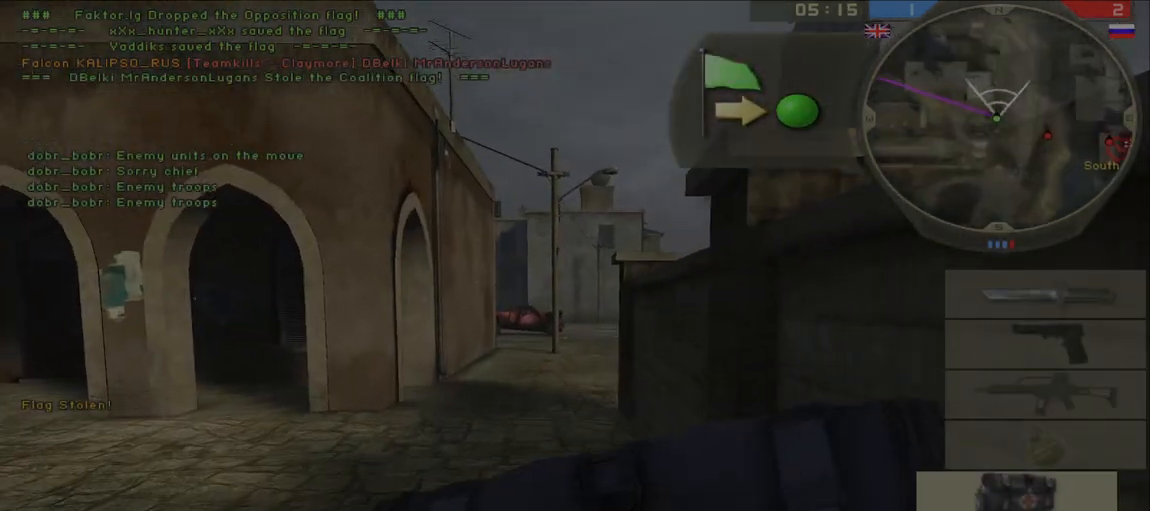
{"keys": ["w"], "mouse": [], "events": []}
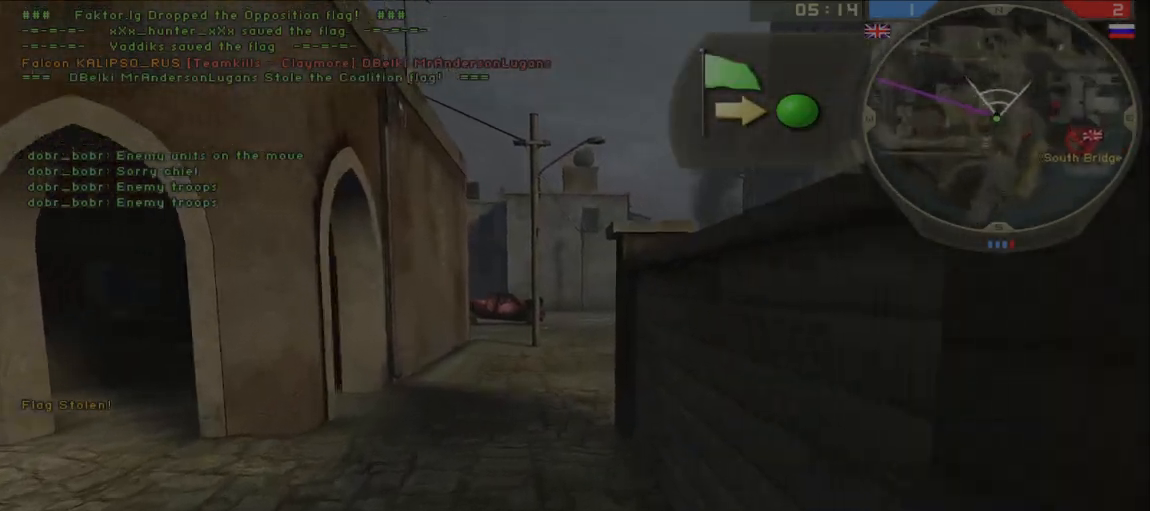
{"keys": ["a", "d"], "mouse": [], "events": [[100, "a", "down"], [233, "w", "up"], [250, "mouse_left", "down"], [367, "mouse_left", "up"], [500, "d", "down"]]}
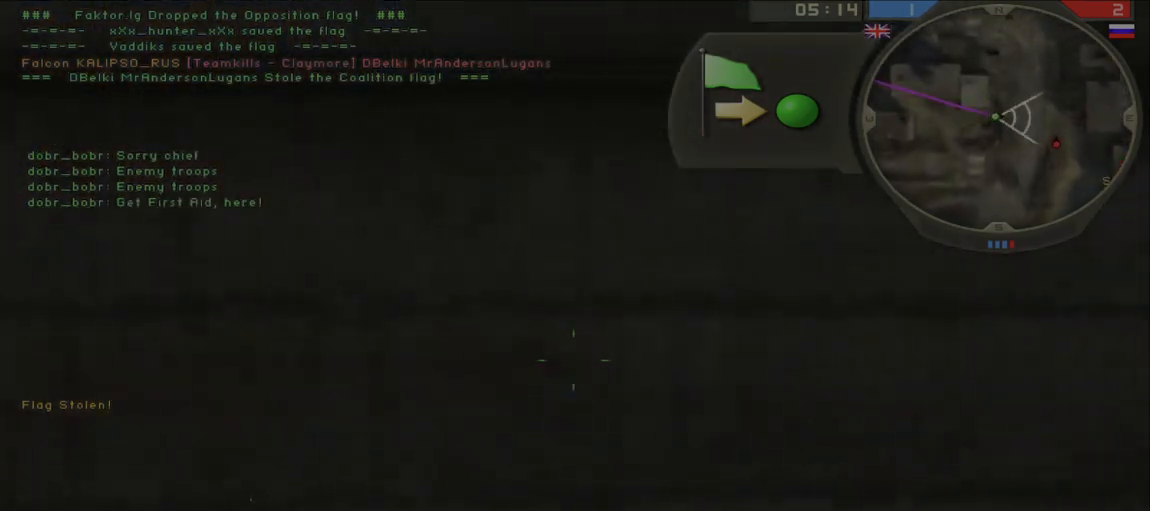
{"keys": ["a"], "mouse": [], "events": [[117, "s", "down"], [150, "a", "up"], [150, "mouse_mb5", "down"], [267, "mouse_mb5", "up"], [350, "a", "down"], [350, "d", "up"], [367, "s", "up"]]}
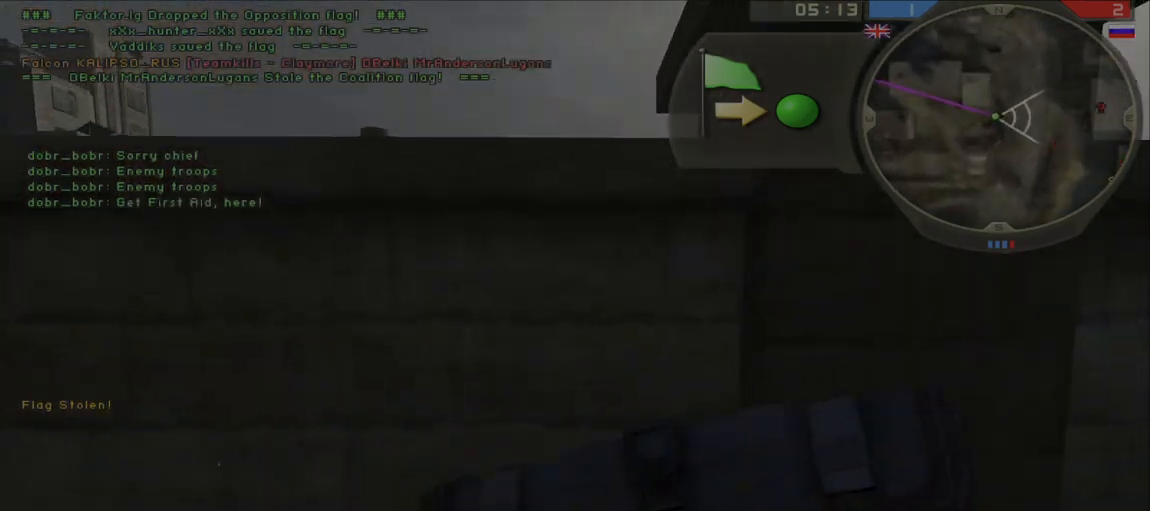
{"keys": ["a"], "mouse": [], "events": [[133, "w", "down"], [283, "w", "up"], [300, "mouse_left", "down"], [450, "mouse_left", "up"]]}
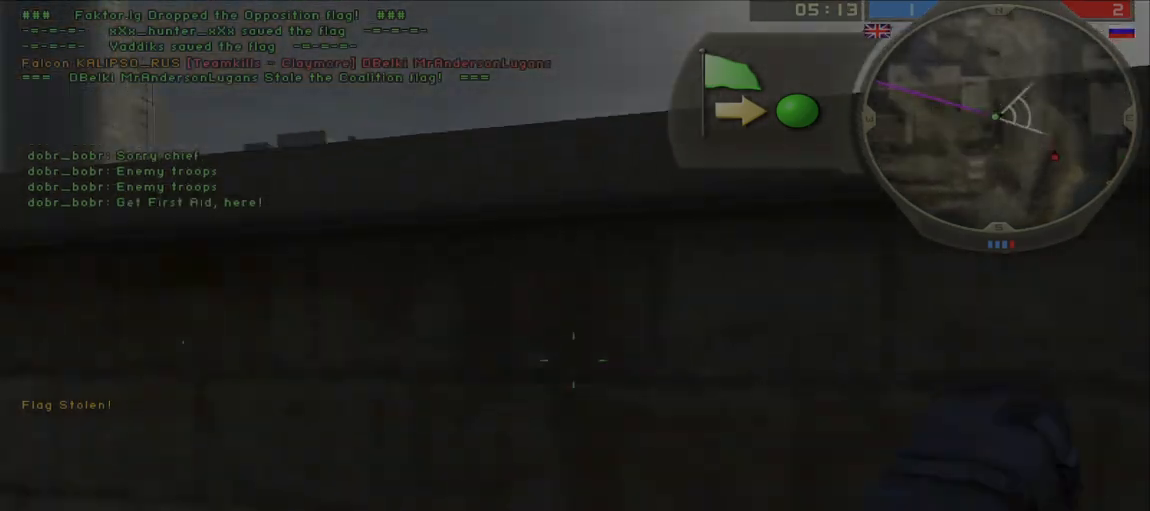
{"keys": ["a", "w"], "mouse": [], "events": [[67, "mouse_mb5", "down"], [100, "w", "down"], [150, "mouse_mb5", "up"]]}
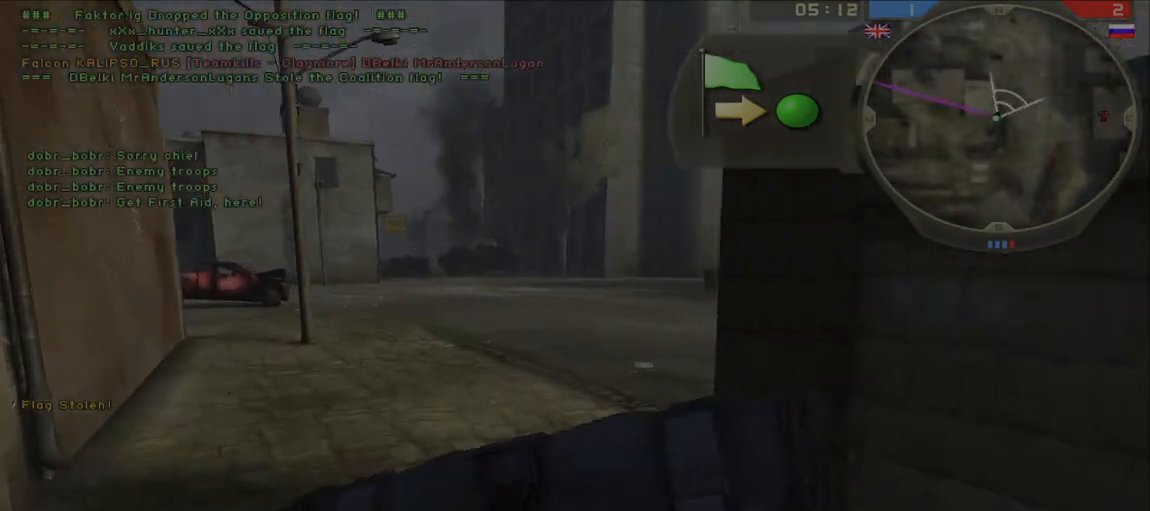
{"keys": ["a", "w"], "mouse": [], "events": [[167, "shift", "down"], [317, "shift", "up"]]}
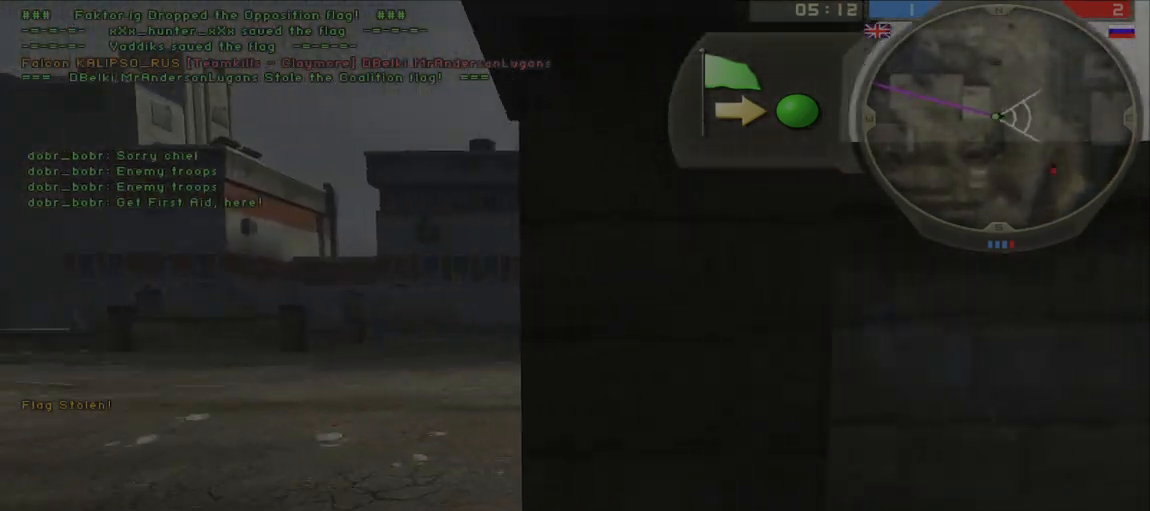
{"keys": ["d"], "mouse": [], "events": [[150, "w", "up"], [350, "d", "down"], [400, "a", "up"]]}
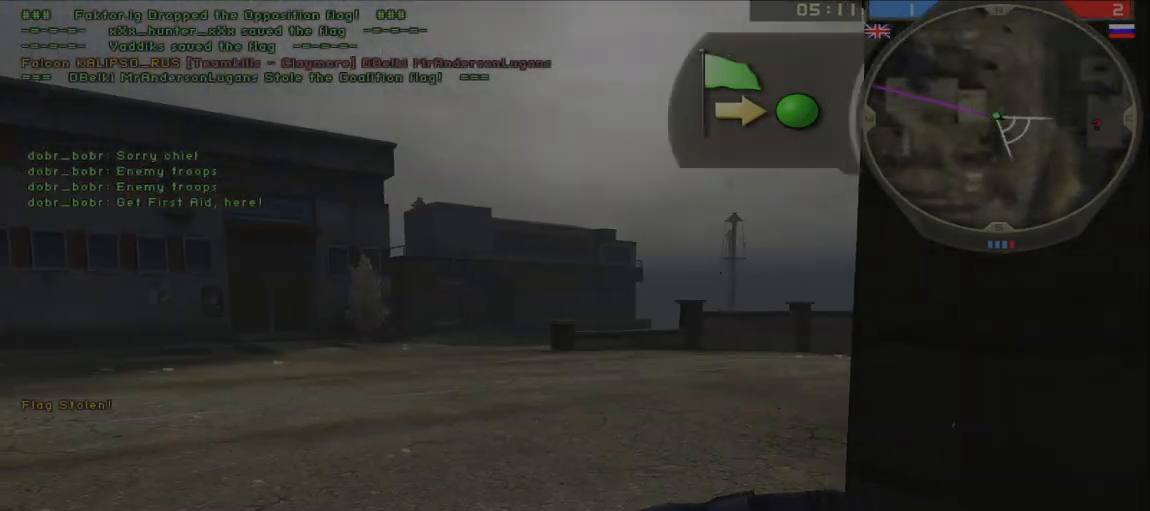
{"keys": ["d"], "mouse": [], "events": [[33, "s", "down"], [367, "s", "up"]]}
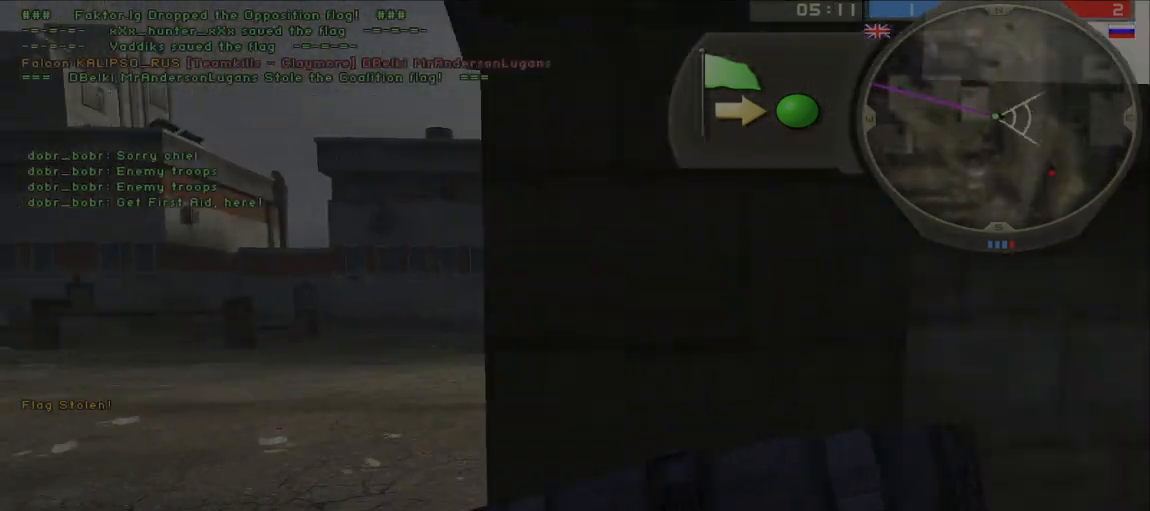
{"keys": ["shift", "w"], "mouse": [], "events": [[17, "w", "down"], [83, "d", "up"], [83, "shift", "down"]]}
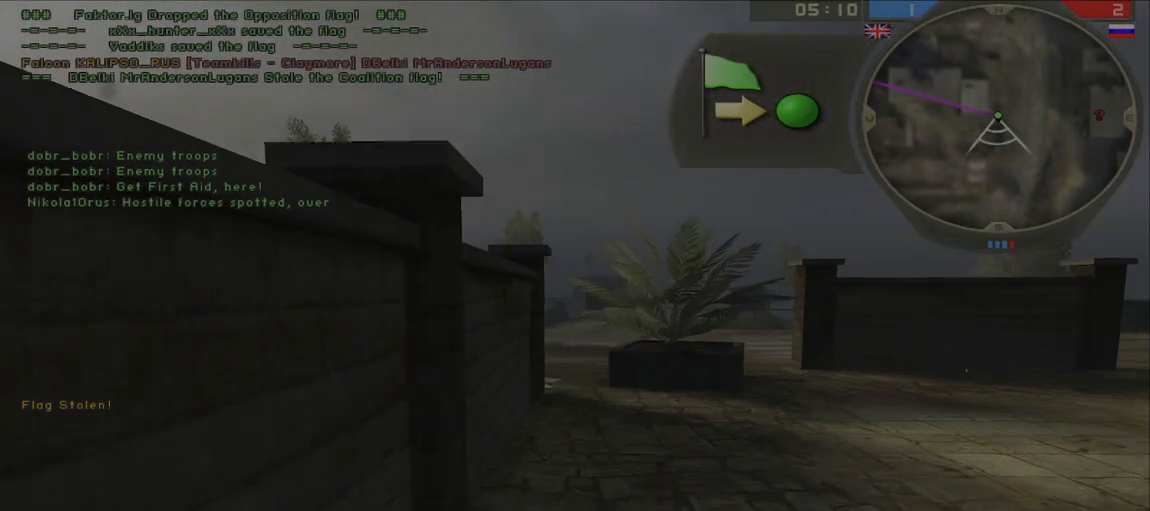
{"keys": ["w"], "mouse": [], "events": [[317, "shift", "up"]]}